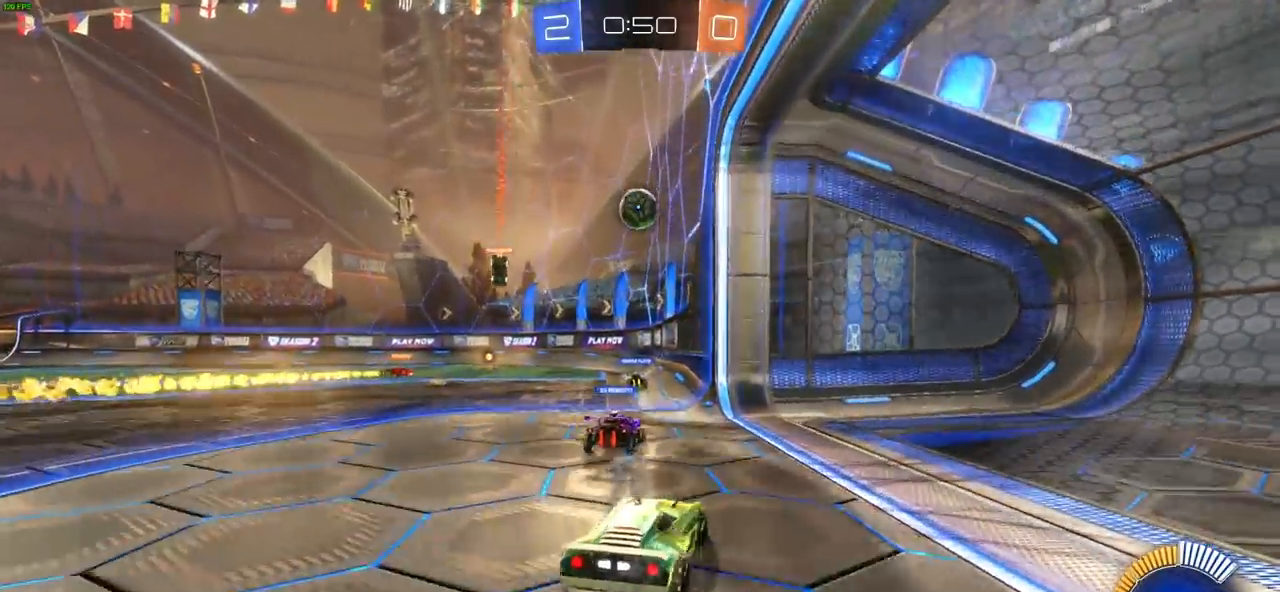
Gameplay with a controller (PlayStation layout); each line is a JSON object with the inputs held at the frame after it (dt_ms = milliseconds from this image to that frame). "events" lists button and stick changes between this image and that frame as [ms after this image, input, new state], when the widget could be followed in between. Not read: R1.
{"dt_ms": 500, "buttons": ["R2"], "left_stick": "right", "right_stick": "center", "events": [[133, "R2", "down"], [150, "L1", "down"], [317, "L1", "up"]]}
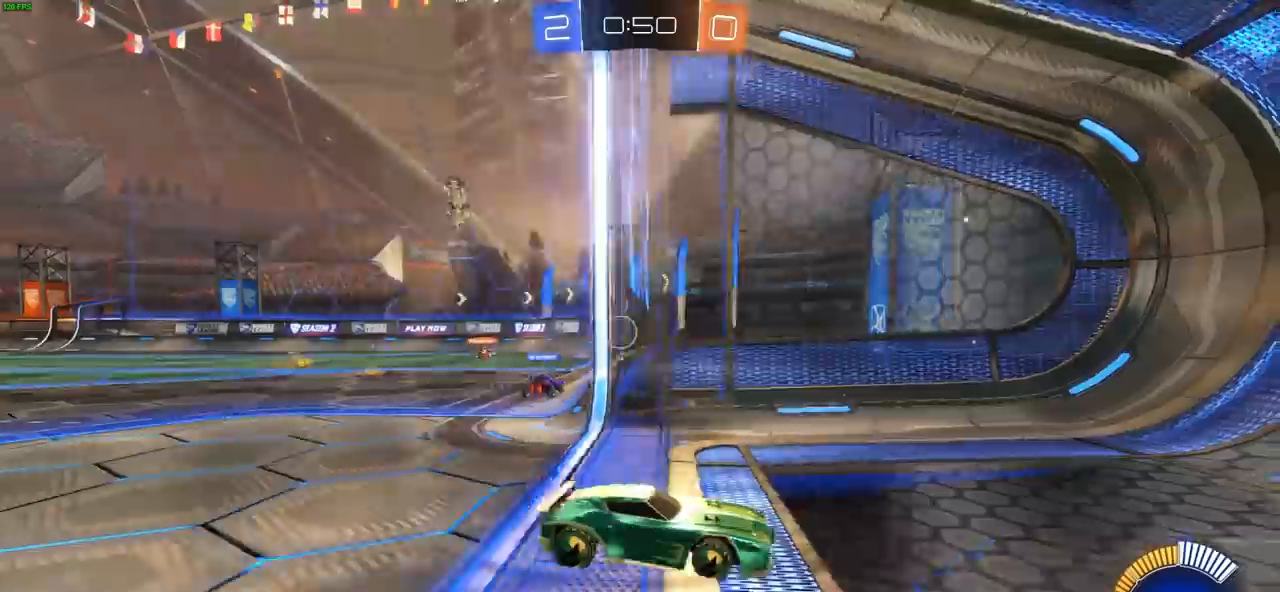
{"dt_ms": 500, "buttons": ["R2"], "left_stick": "right", "right_stick": "center", "events": []}
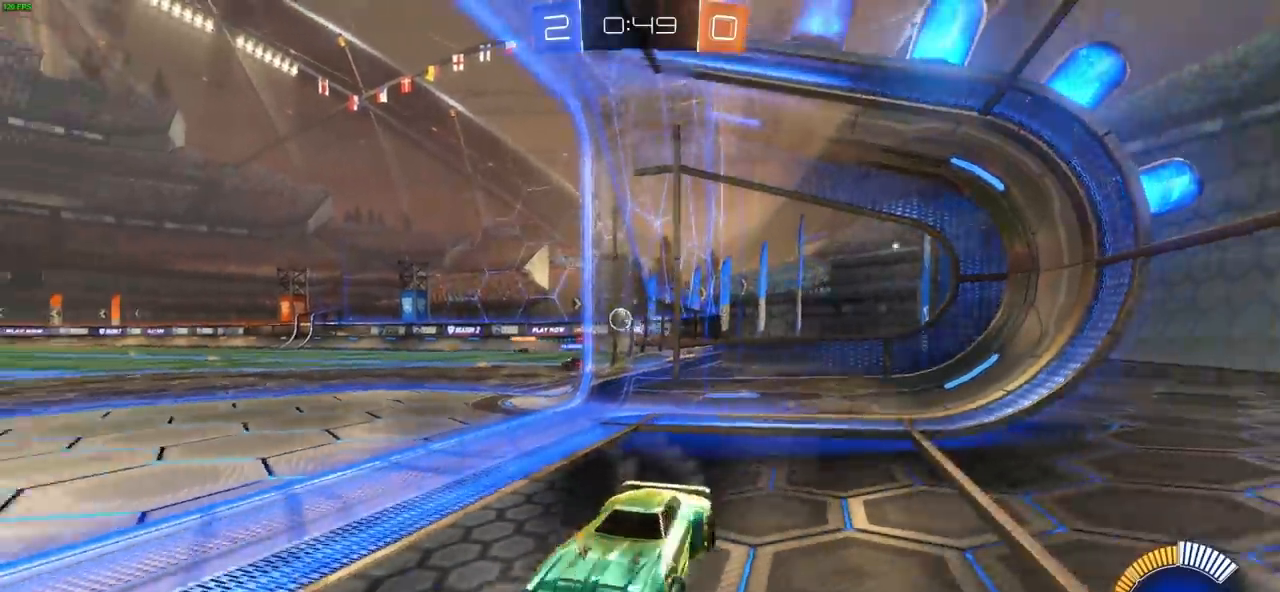
{"dt_ms": 1000, "buttons": ["CIRCLE", "R2"], "left_stick": "center", "right_stick": "center", "events": [[517, "CIRCLE", "down"], [517, "left_stick", "center"], [717, "left_stick", "right"], [867, "left_stick", "center"]]}
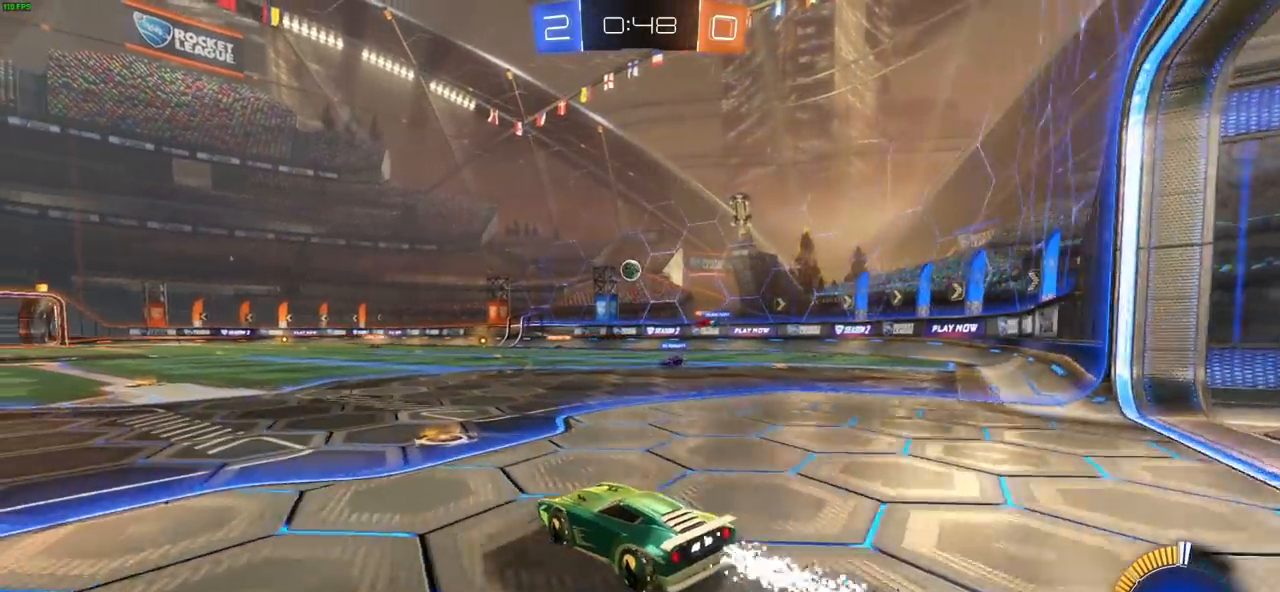
{"dt_ms": 500, "buttons": ["R2"], "left_stick": "center", "right_stick": "center", "events": [[133, "left_stick", "left"], [267, "CIRCLE", "up"], [317, "left_stick", "center"]]}
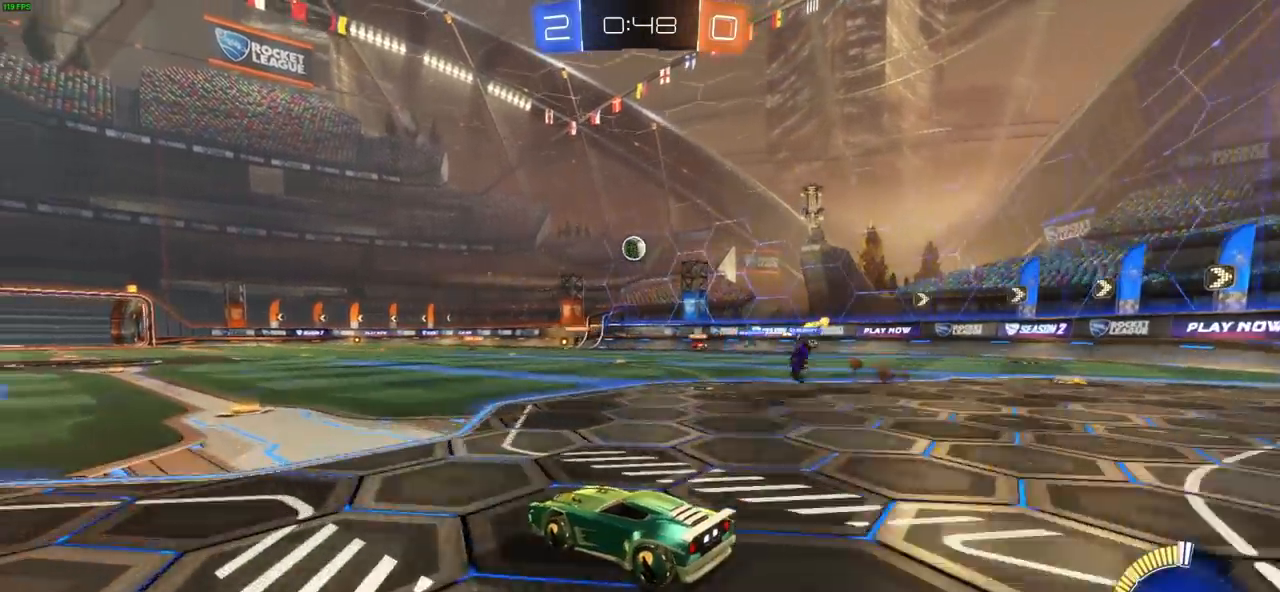
{"dt_ms": 500, "buttons": ["R2"], "left_stick": "up-left", "right_stick": "center", "events": [[133, "left_stick", "right"], [283, "left_stick", "up-left"], [400, "L1", "down"], [483, "L1", "up"]]}
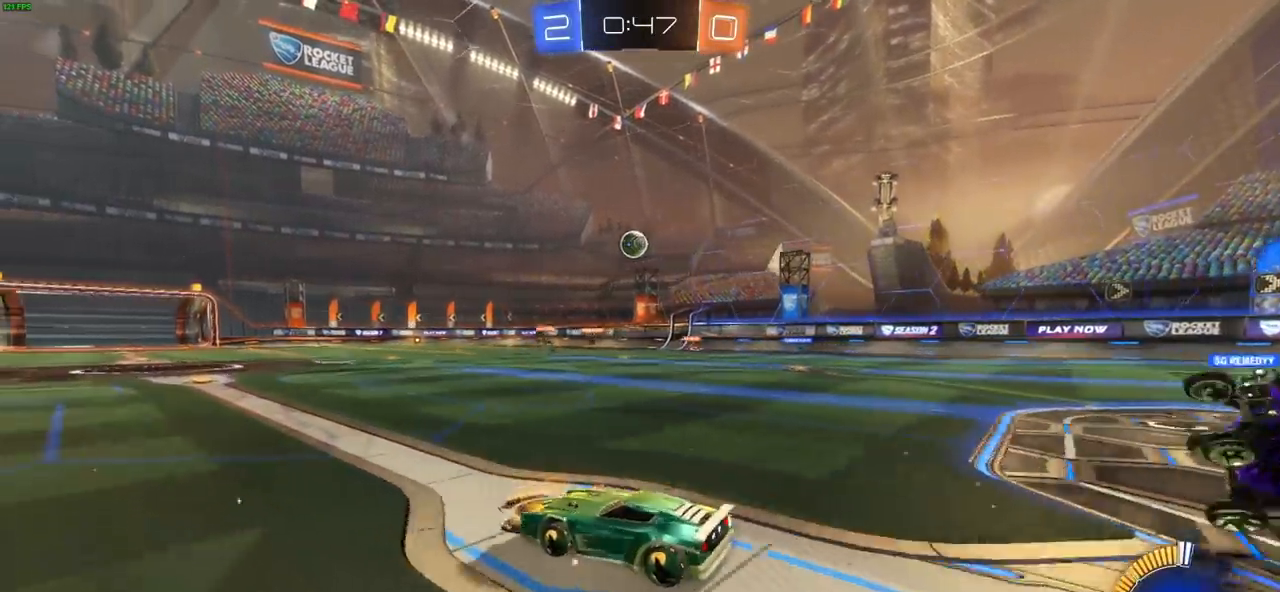
{"dt_ms": 500, "buttons": ["CIRCLE", "R2"], "left_stick": "right", "right_stick": "center", "events": [[200, "left_stick", "center"], [250, "left_stick", "right"], [317, "CIRCLE", "down"]]}
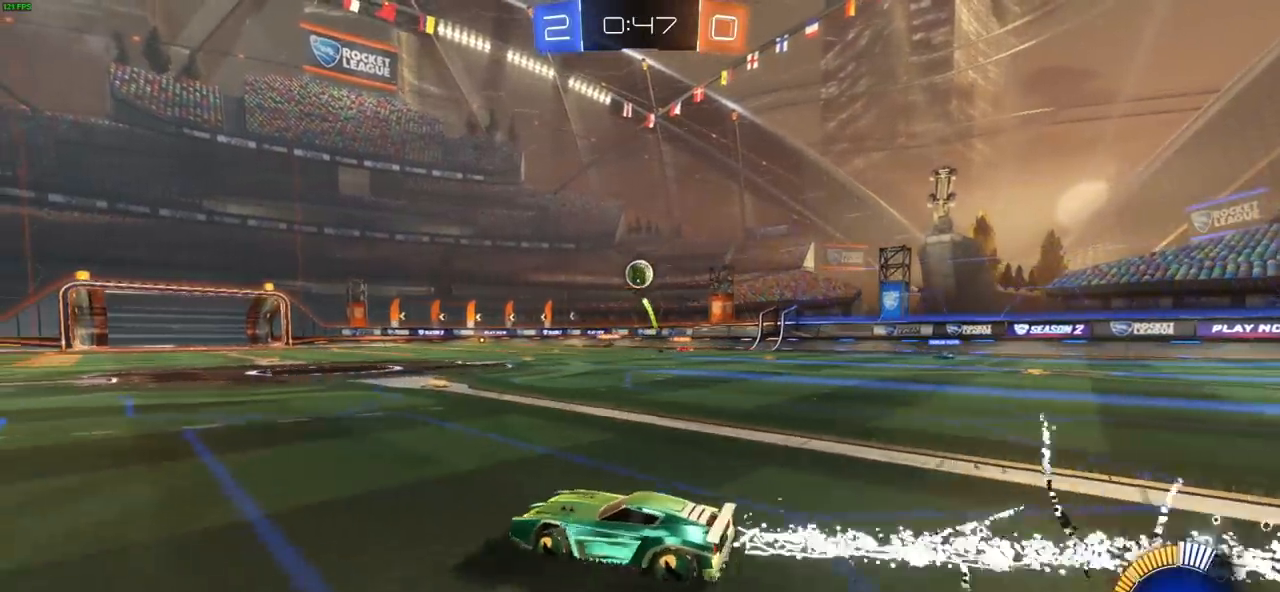
{"dt_ms": 500, "buttons": ["L2"], "left_stick": "center", "right_stick": "center", "events": [[100, "CIRCLE", "up"], [200, "left_stick", "center"], [317, "R2", "up"], [467, "L2", "down"]]}
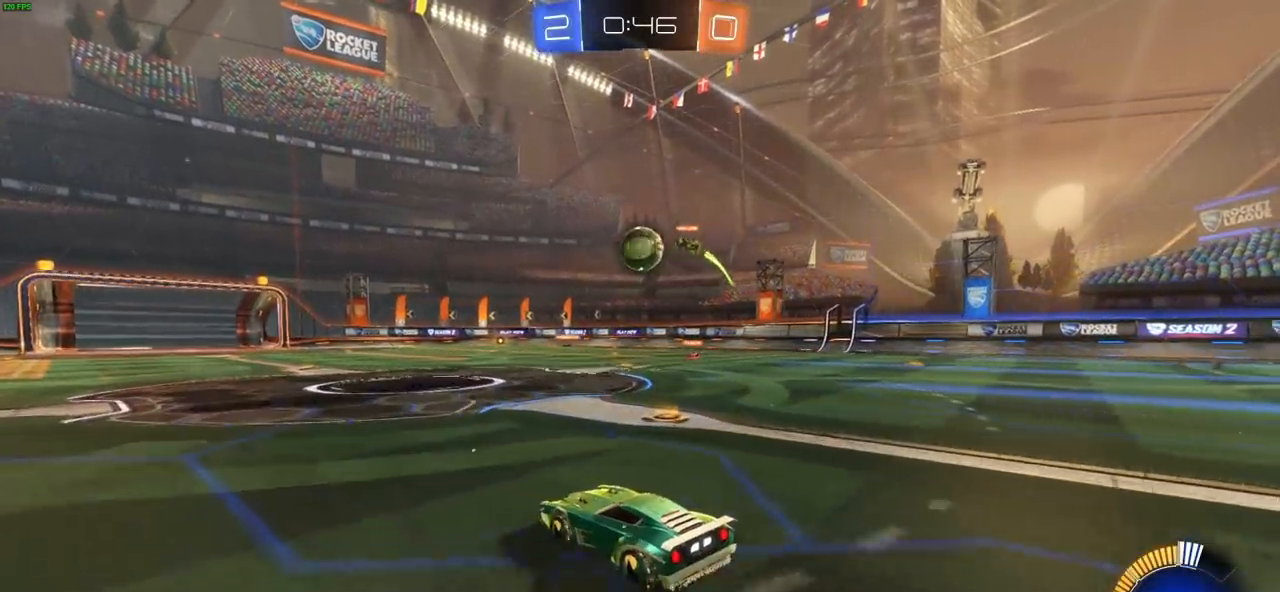
{"dt_ms": 500, "buttons": ["CIRCLE"], "left_stick": "left", "right_stick": "center", "events": [[17, "left_stick", "left"], [150, "L2", "up"], [167, "left_stick", "center"], [283, "CIRCLE", "down"], [367, "left_stick", "left"]]}
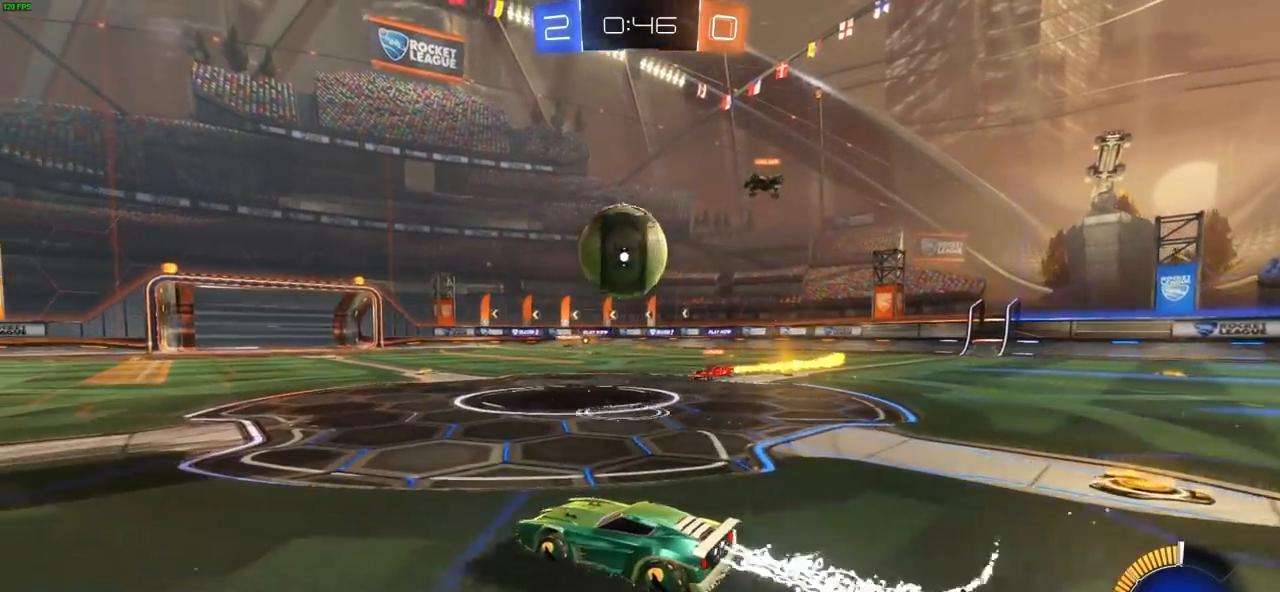
{"dt_ms": 500, "buttons": ["R2"], "left_stick": "center", "right_stick": "center", "events": [[83, "left_stick", "center"], [167, "CIRCLE", "up"], [267, "left_stick", "right"], [350, "left_stick", "center"], [367, "R2", "down"]]}
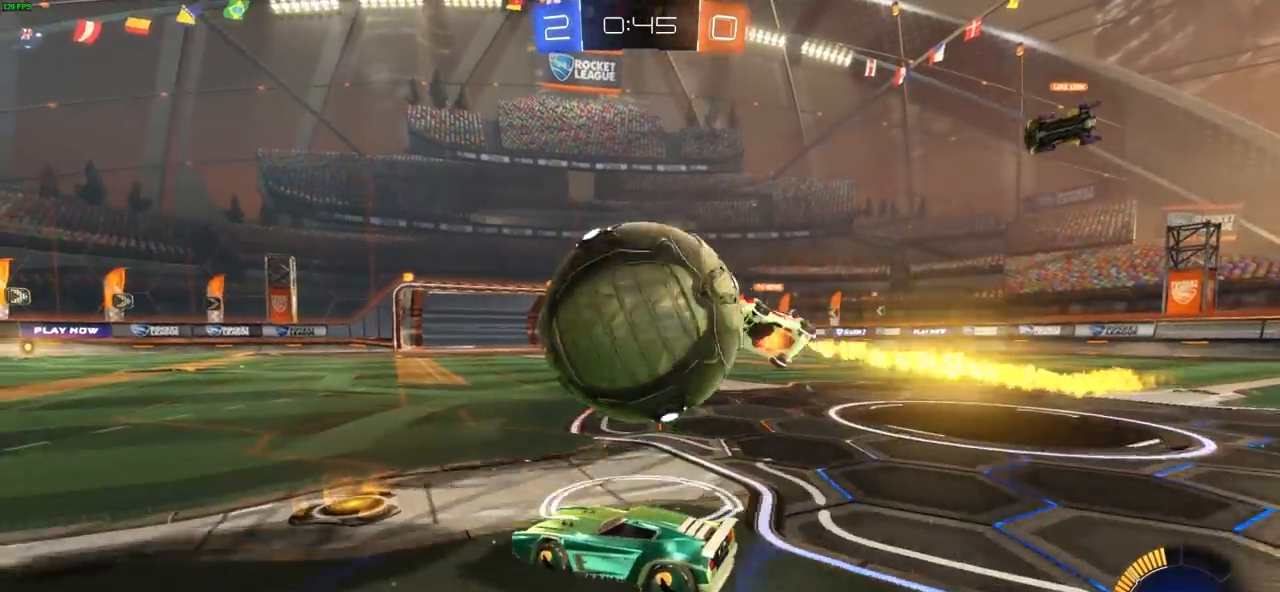
{"dt_ms": 500, "buttons": ["R2"], "left_stick": "left", "right_stick": "center", "events": [[67, "left_stick", "left"], [200, "left_stick", "center"], [400, "left_stick", "left"]]}
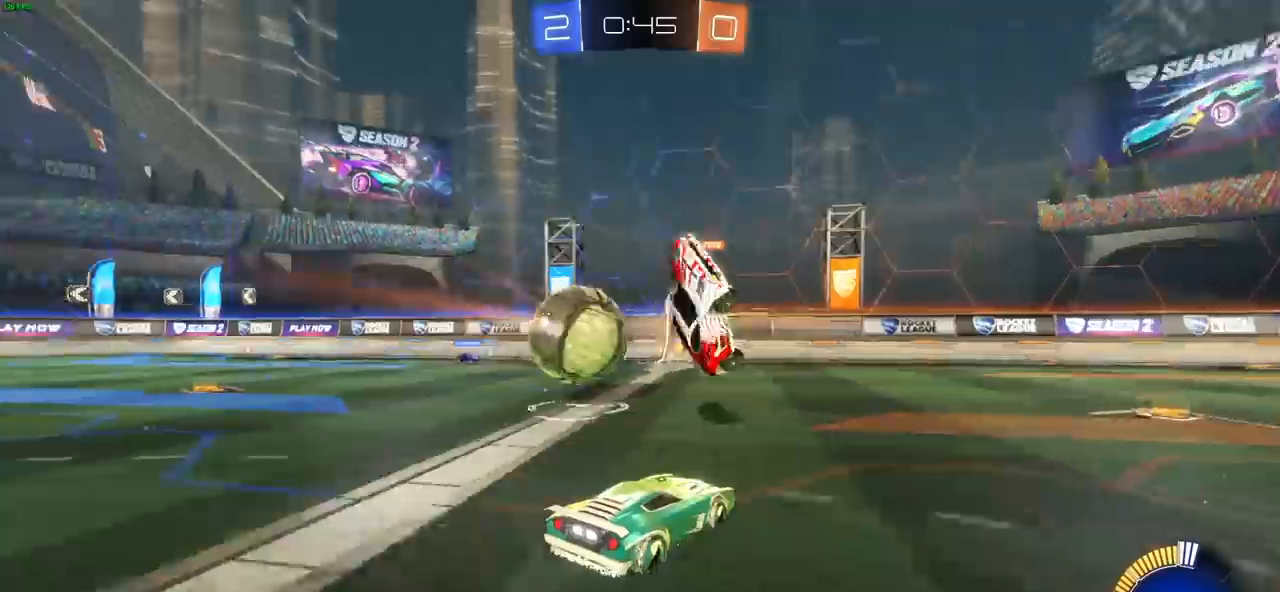
{"dt_ms": 500, "buttons": ["R2"], "left_stick": "up-left", "right_stick": "center", "events": [[50, "left_stick", "up-left"]]}
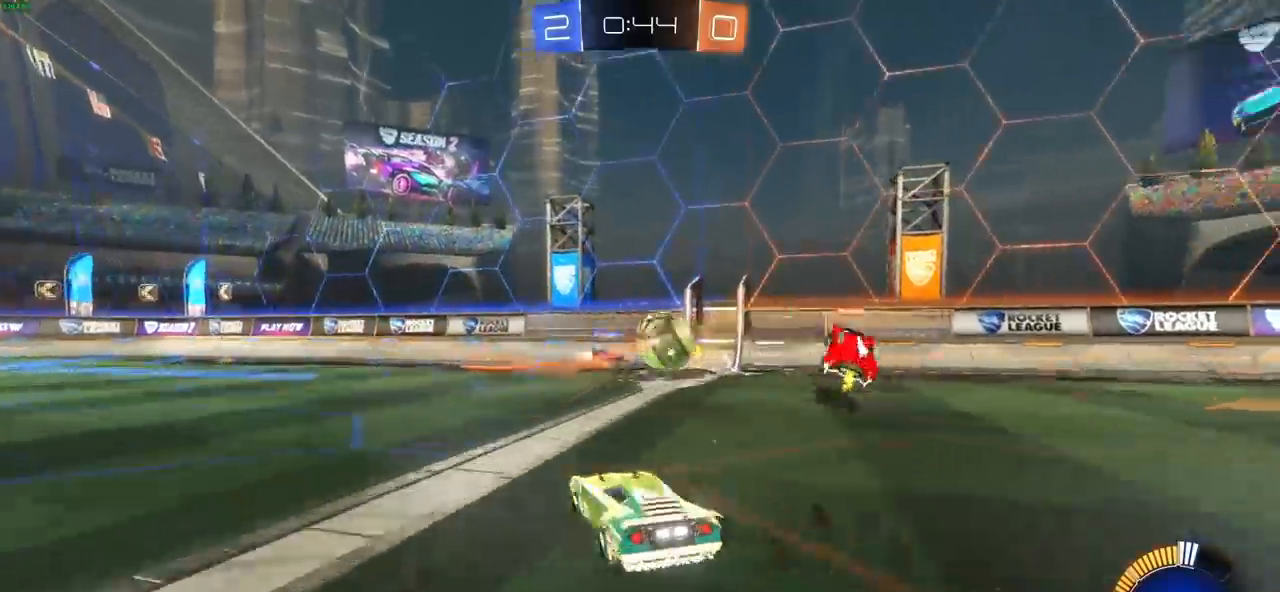
{"dt_ms": 500, "buttons": ["R2"], "left_stick": "right", "right_stick": "center", "events": [[117, "left_stick", "center"], [283, "left_stick", "right"], [383, "L1", "down"], [500, "L1", "up"]]}
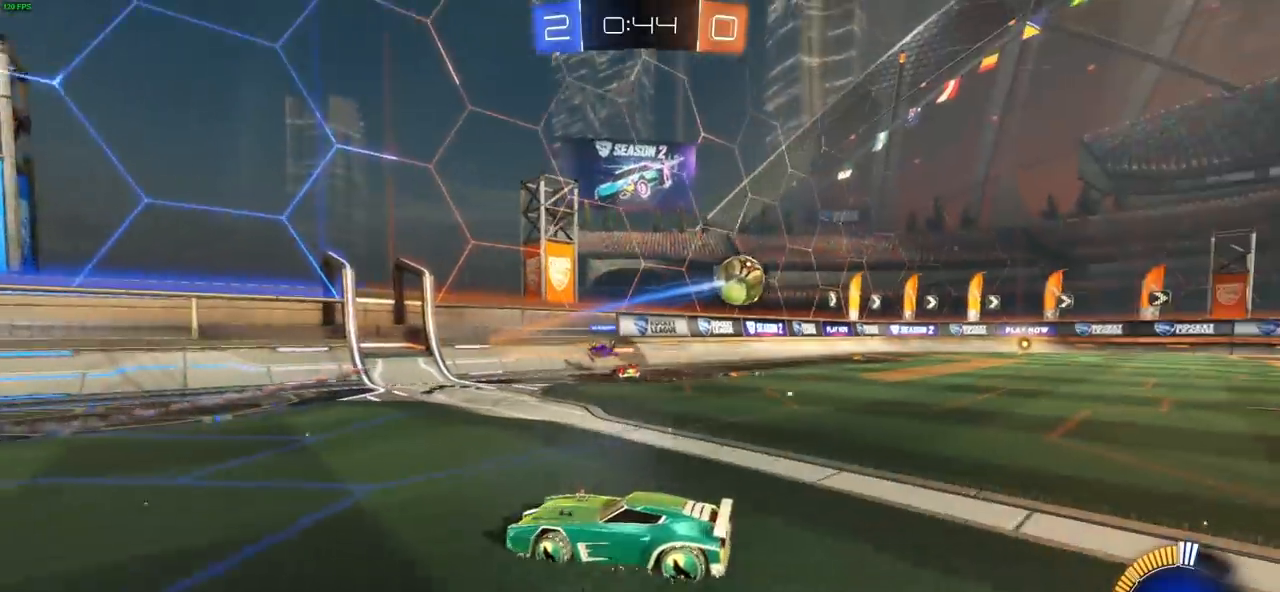
{"dt_ms": 500, "buttons": ["R2"], "left_stick": "right", "right_stick": "center", "events": [[100, "L1", "down"], [167, "L1", "up"]]}
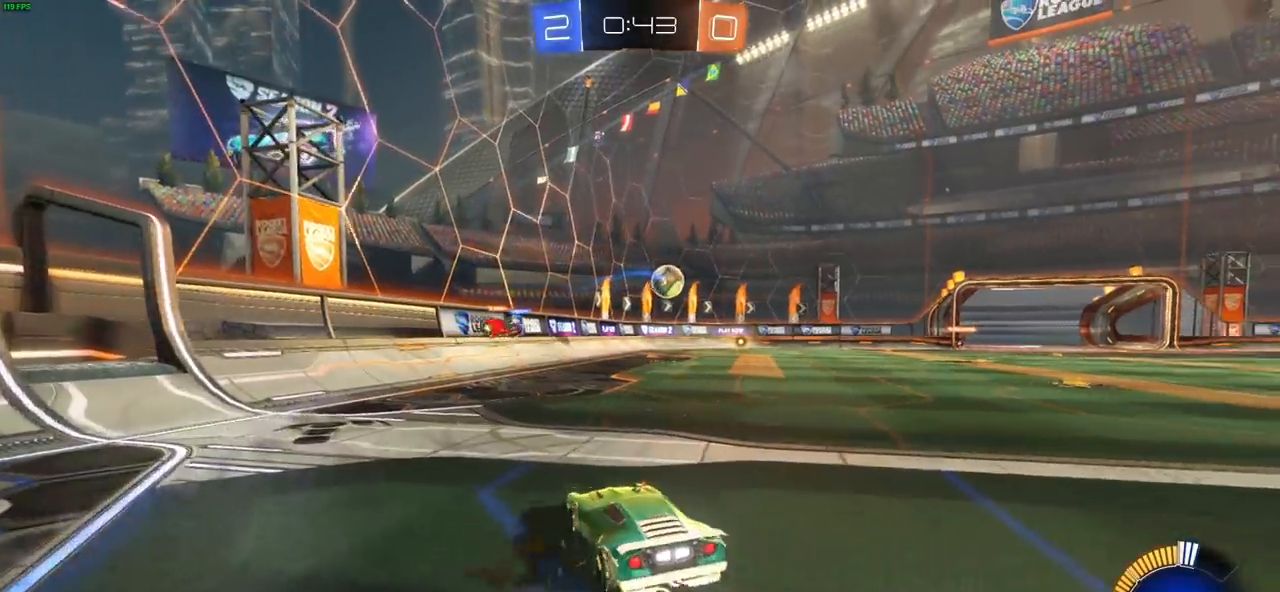
{"dt_ms": 500, "buttons": ["CIRCLE", "R2"], "left_stick": "right", "right_stick": "center", "events": [[383, "CIRCLE", "down"]]}
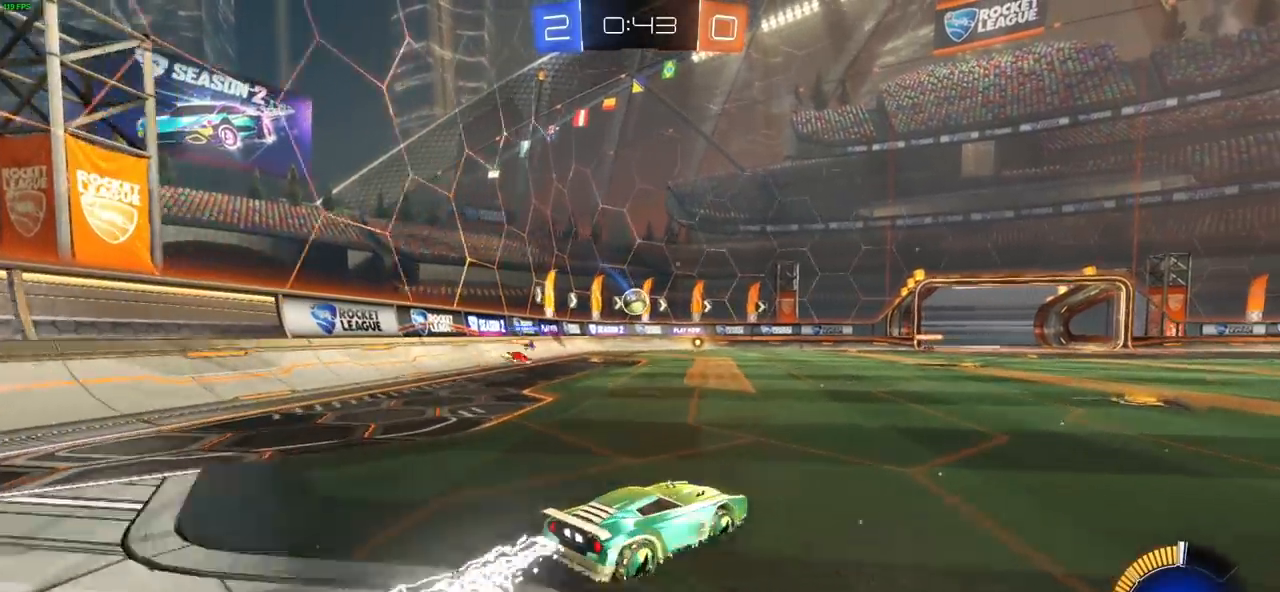
{"dt_ms": 500, "buttons": ["CIRCLE", "R2"], "left_stick": "center", "right_stick": "center", "events": [[17, "left_stick", "center"]]}
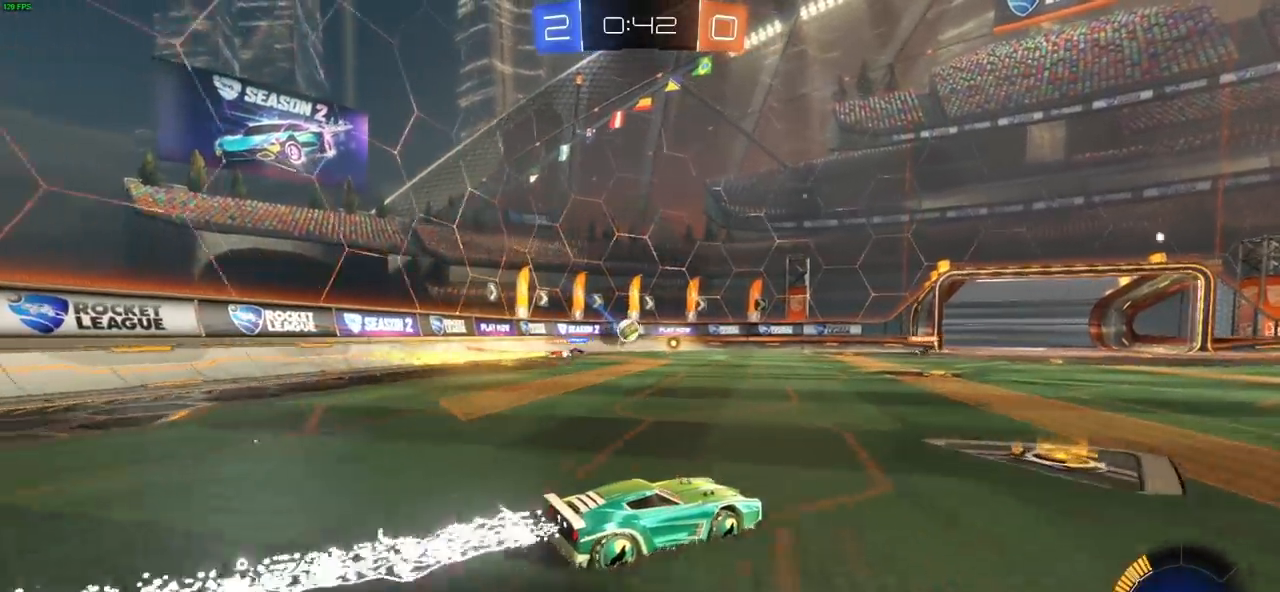
{"dt_ms": 500, "buttons": ["R2"], "left_stick": "center", "right_stick": "center", "events": [[317, "CIRCLE", "up"]]}
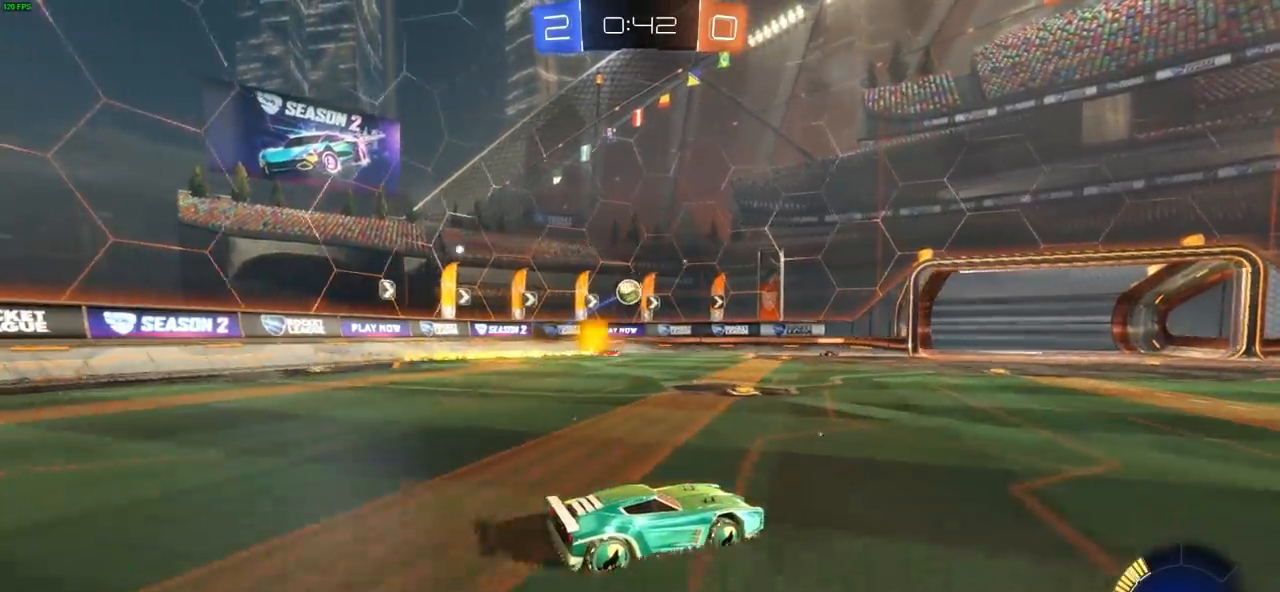
{"dt_ms": 500, "buttons": [], "left_stick": "down-left", "right_stick": "center", "events": [[33, "left_stick", "left"], [100, "R2", "up"], [417, "left_stick", "down-left"]]}
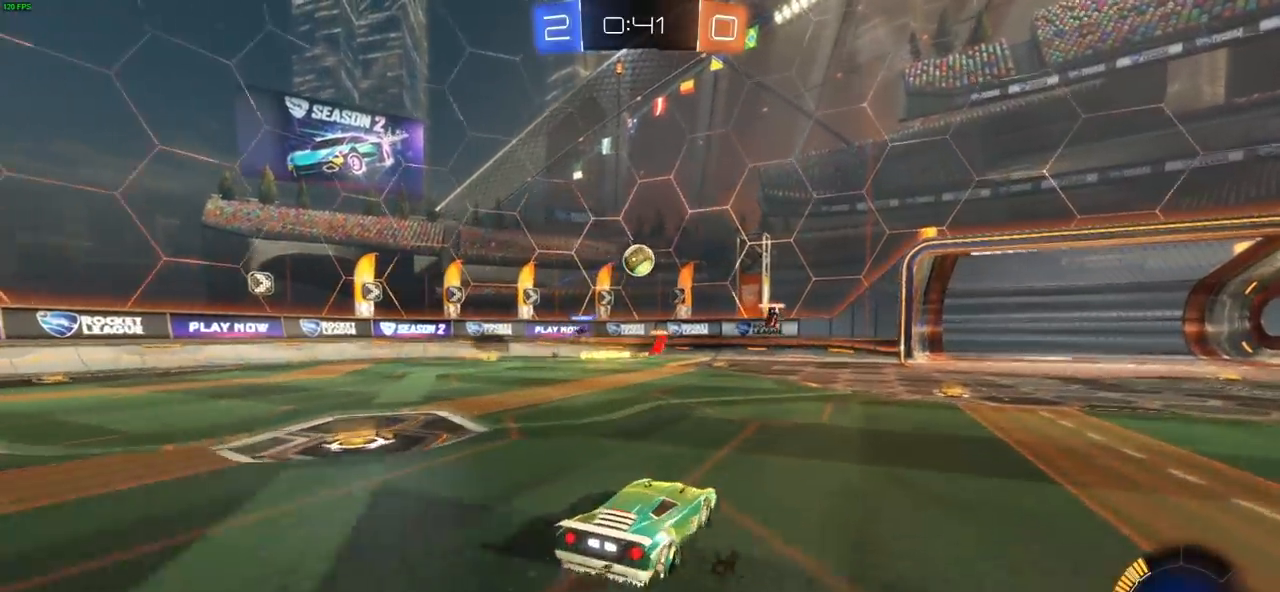
{"dt_ms": 500, "buttons": ["CROSS", "CIRCLE"], "left_stick": "up-right", "right_stick": "center", "events": [[33, "CIRCLE", "down"], [67, "CROSS", "down"], [67, "left_stick", "down"], [217, "left_stick", "down-left"], [317, "left_stick", "down-right"], [400, "left_stick", "up-right"]]}
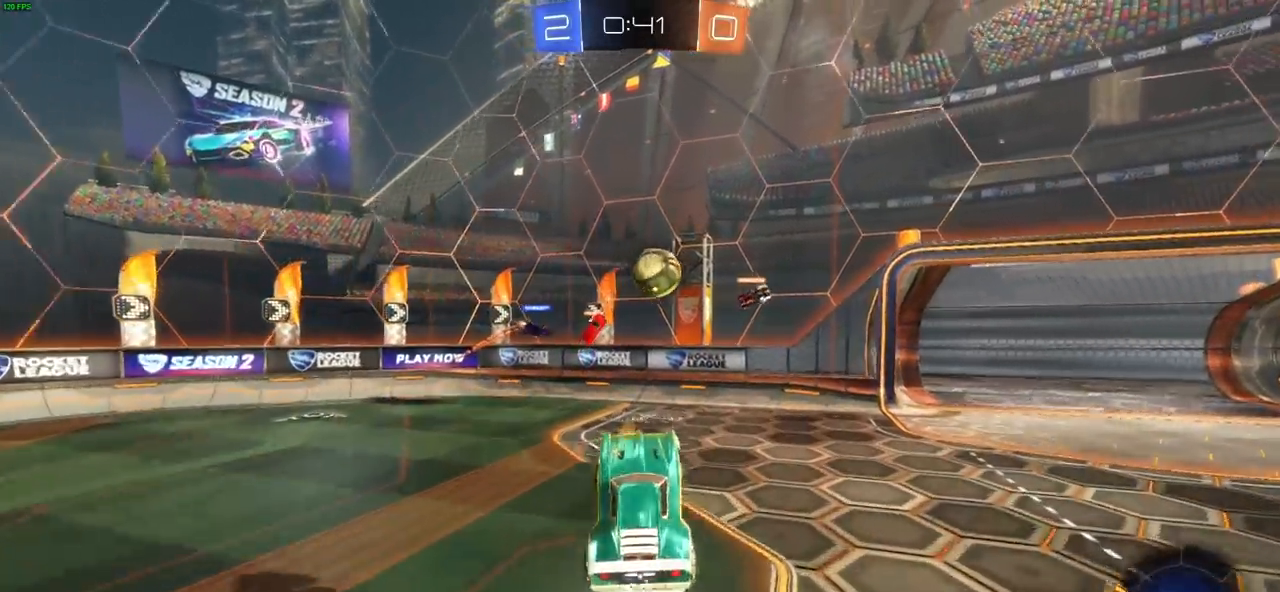
{"dt_ms": 500, "buttons": ["CIRCLE"], "left_stick": "center", "right_stick": "center", "events": [[100, "left_stick", "center"], [117, "CIRCLE", "up"], [117, "CROSS", "up"], [183, "left_stick", "up-right"], [200, "CROSS", "down"], [233, "CIRCLE", "down"], [250, "left_stick", "right"], [300, "CIRCLE", "up"], [317, "CROSS", "up"], [400, "CIRCLE", "down"], [400, "CROSS", "down"], [467, "left_stick", "center"], [500, "CROSS", "up"]]}
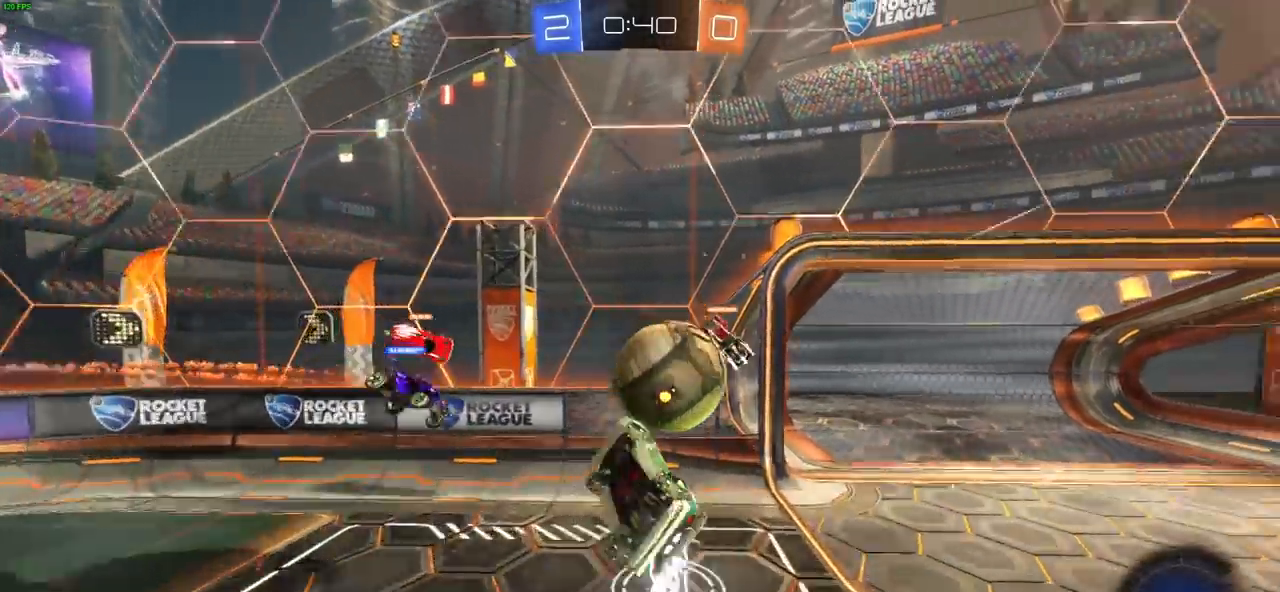
{"dt_ms": 500, "buttons": [], "left_stick": "center", "right_stick": "center", "events": [[17, "CIRCLE", "up"], [83, "left_stick", "right"], [217, "left_stick", "center"]]}
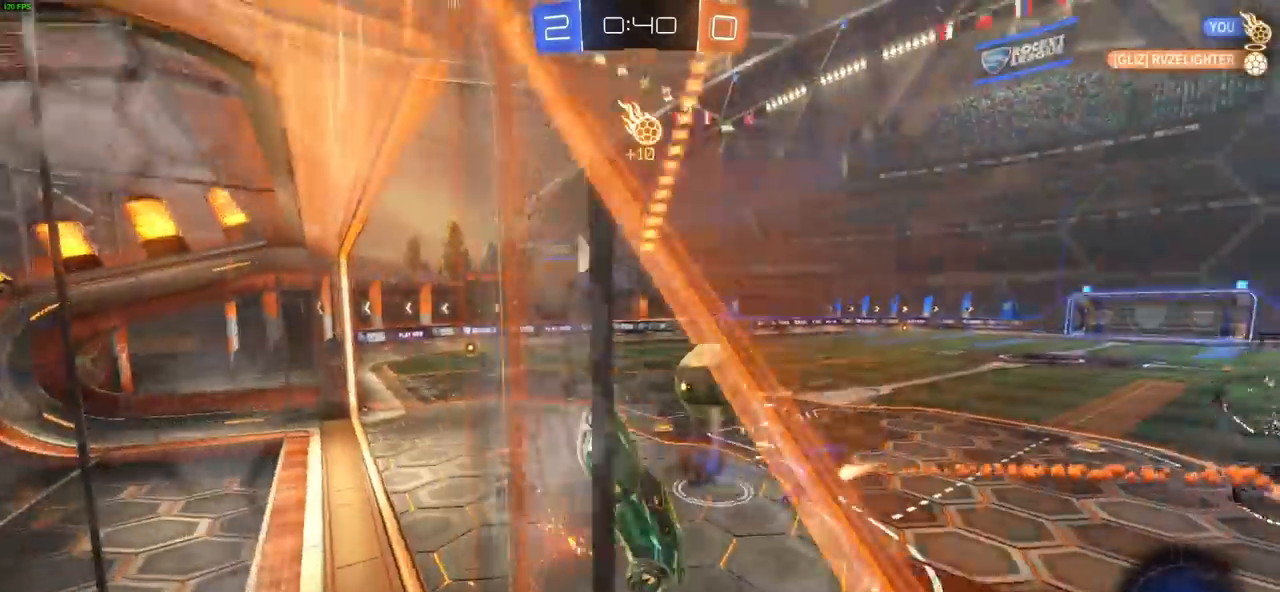
{"dt_ms": 500, "buttons": ["R2"], "left_stick": "down-left", "right_stick": "center", "events": [[33, "R2", "down"], [417, "left_stick", "left"], [467, "left_stick", "down-left"]]}
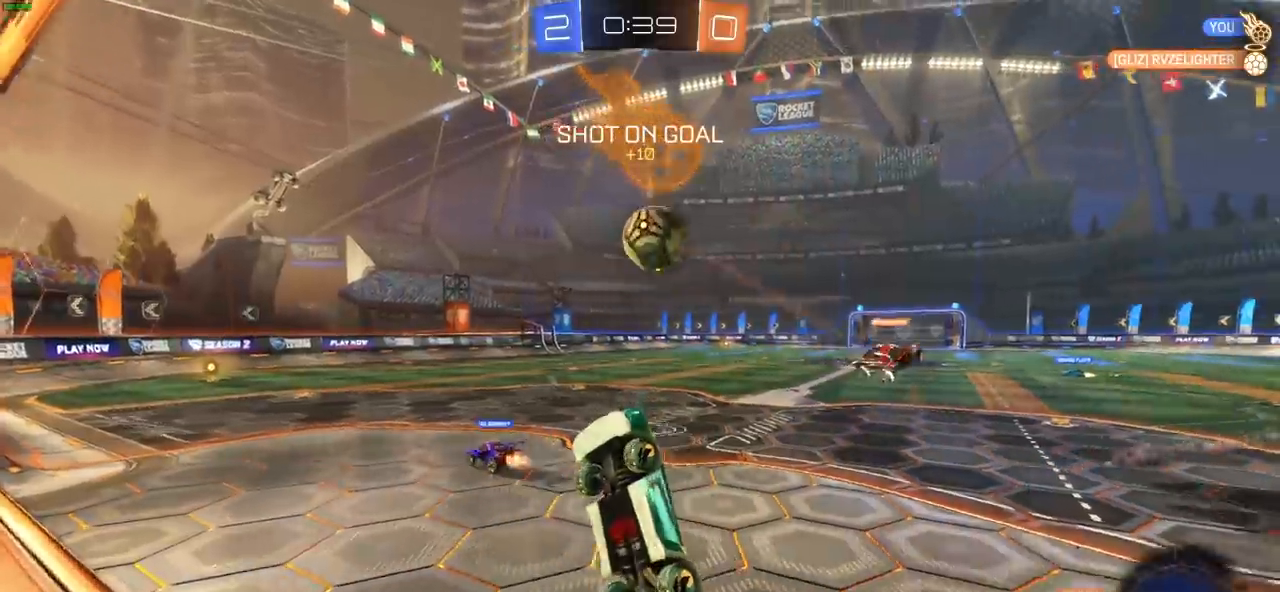
{"dt_ms": 500, "buttons": ["CIRCLE", "R2"], "left_stick": "center", "right_stick": "center", "events": [[33, "L1", "down"], [50, "left_stick", "left"], [150, "left_stick", "up-left"], [233, "L1", "up"], [333, "left_stick", "up-right"], [417, "CIRCLE", "down"], [500, "left_stick", "center"]]}
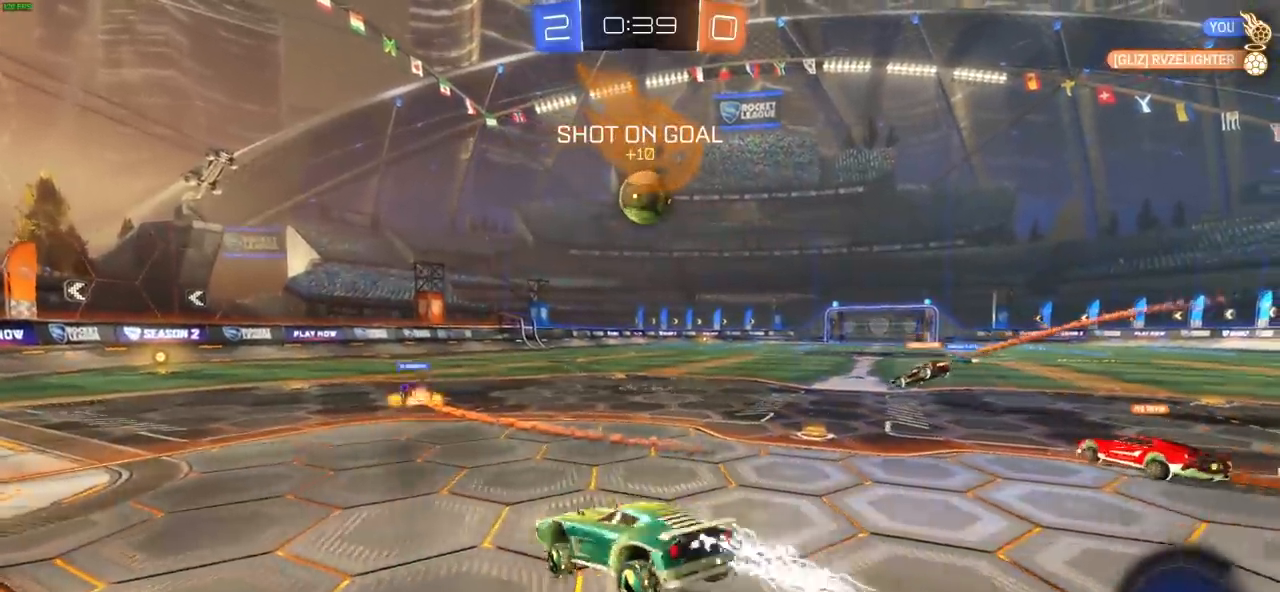
{"dt_ms": 500, "buttons": ["CIRCLE", "R2"], "left_stick": "center", "right_stick": "center", "events": [[333, "left_stick", "up-left"], [417, "left_stick", "center"]]}
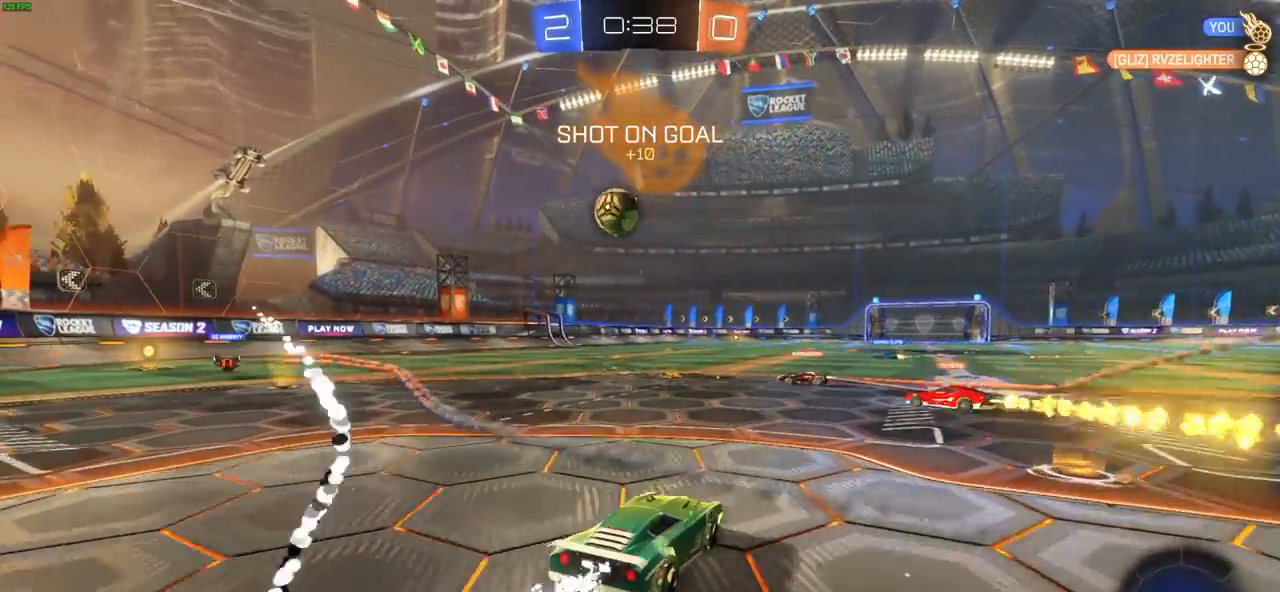
{"dt_ms": 500, "buttons": ["CIRCLE", "R2"], "left_stick": "up-left", "right_stick": "center", "events": [[267, "left_stick", "up-left"]]}
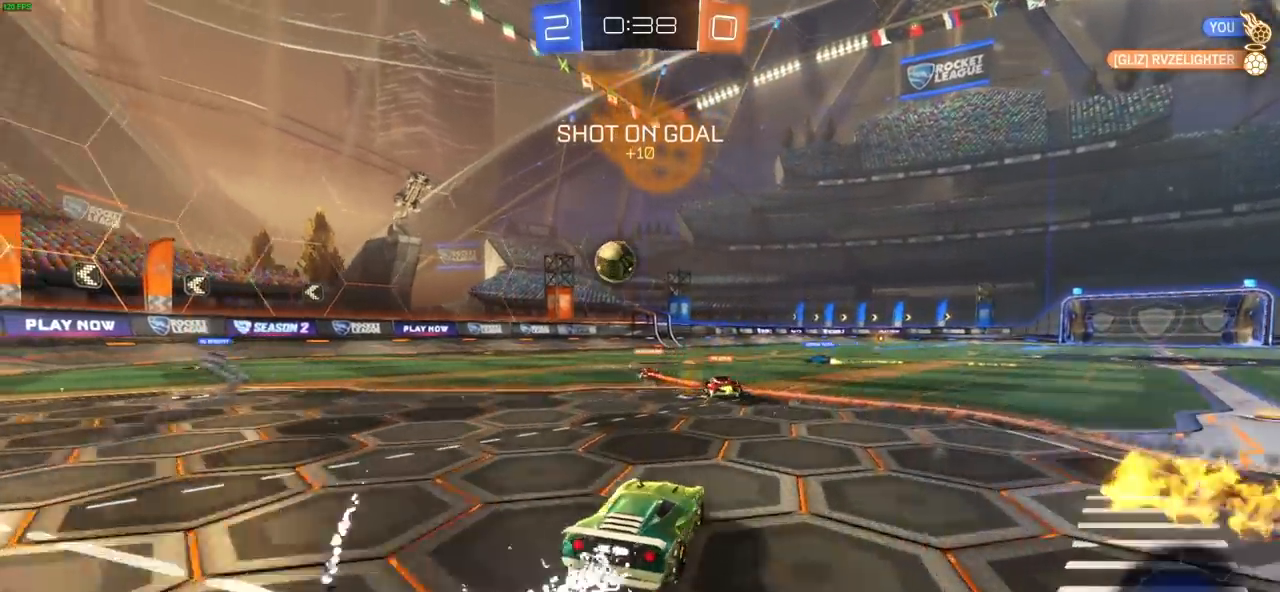
{"dt_ms": 500, "buttons": ["R2"], "left_stick": "up", "right_stick": "center", "events": [[17, "left_stick", "up"], [67, "CROSS", "down"], [83, "CIRCLE", "up"], [133, "CROSS", "up"], [200, "CROSS", "down"], [283, "CROSS", "up"], [333, "CROSS", "down"], [433, "CROSS", "up"]]}
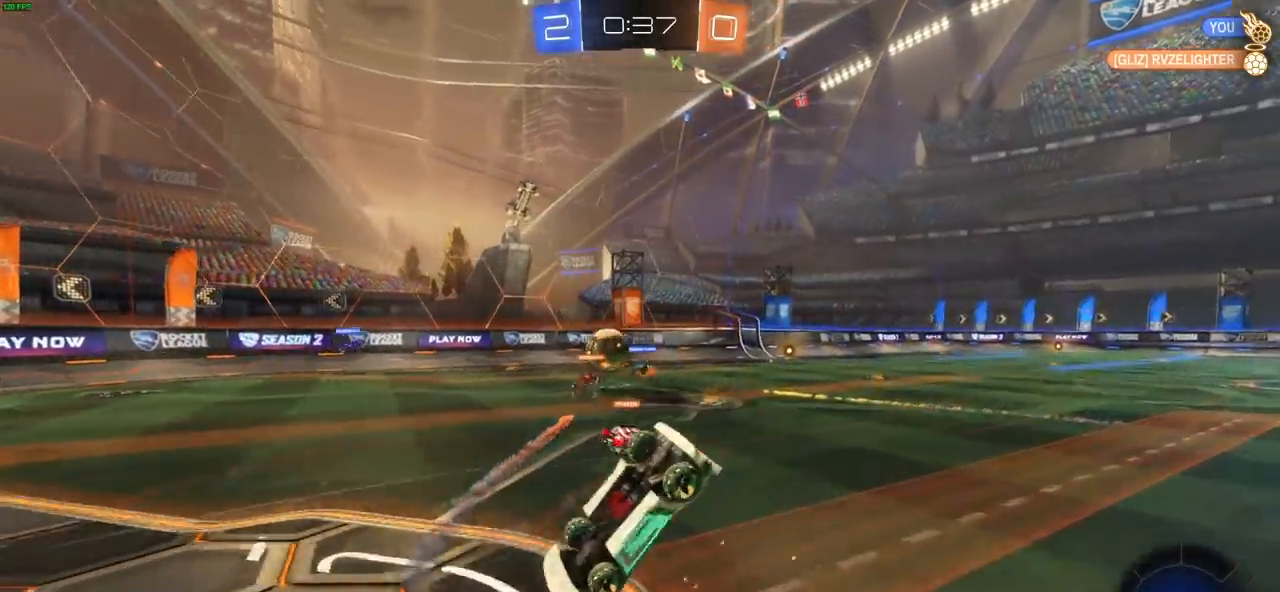
{"dt_ms": 500, "buttons": ["R2"], "left_stick": "center", "right_stick": "center", "events": [[33, "left_stick", "center"]]}
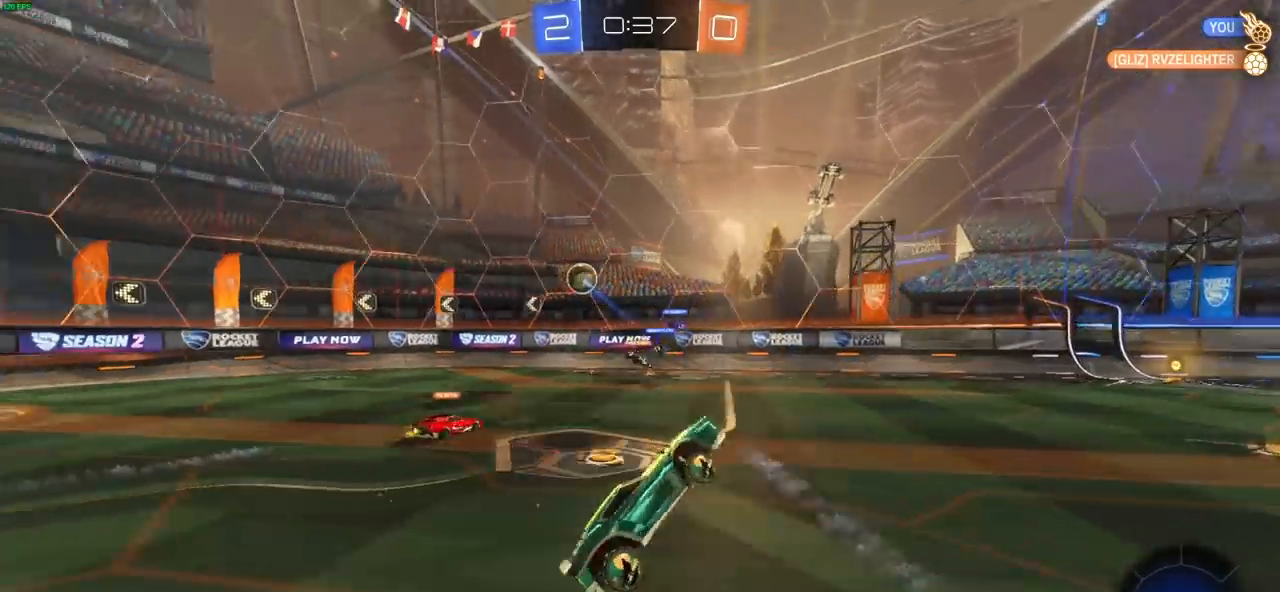
{"dt_ms": 500, "buttons": ["R2"], "left_stick": "right", "right_stick": "center", "events": [[100, "left_stick", "right"], [283, "L1", "down"], [383, "L1", "up"]]}
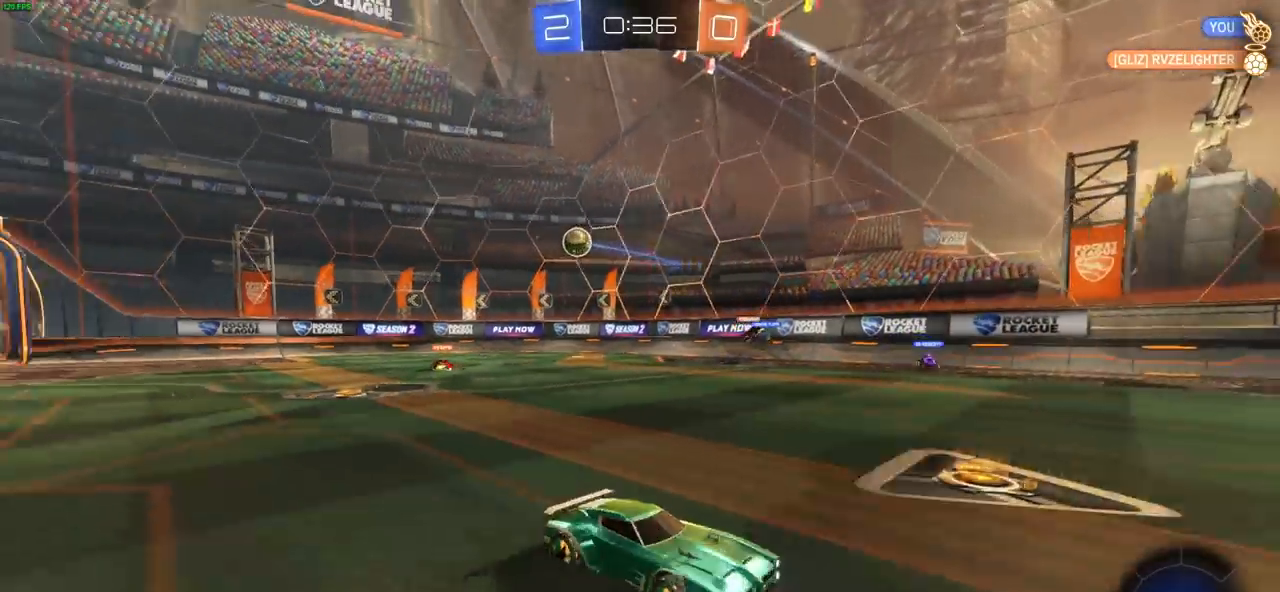
{"dt_ms": 500, "buttons": ["CIRCLE", "R2"], "left_stick": "right", "right_stick": "center", "events": [[17, "L1", "down"], [67, "L1", "up"], [500, "CIRCLE", "down"]]}